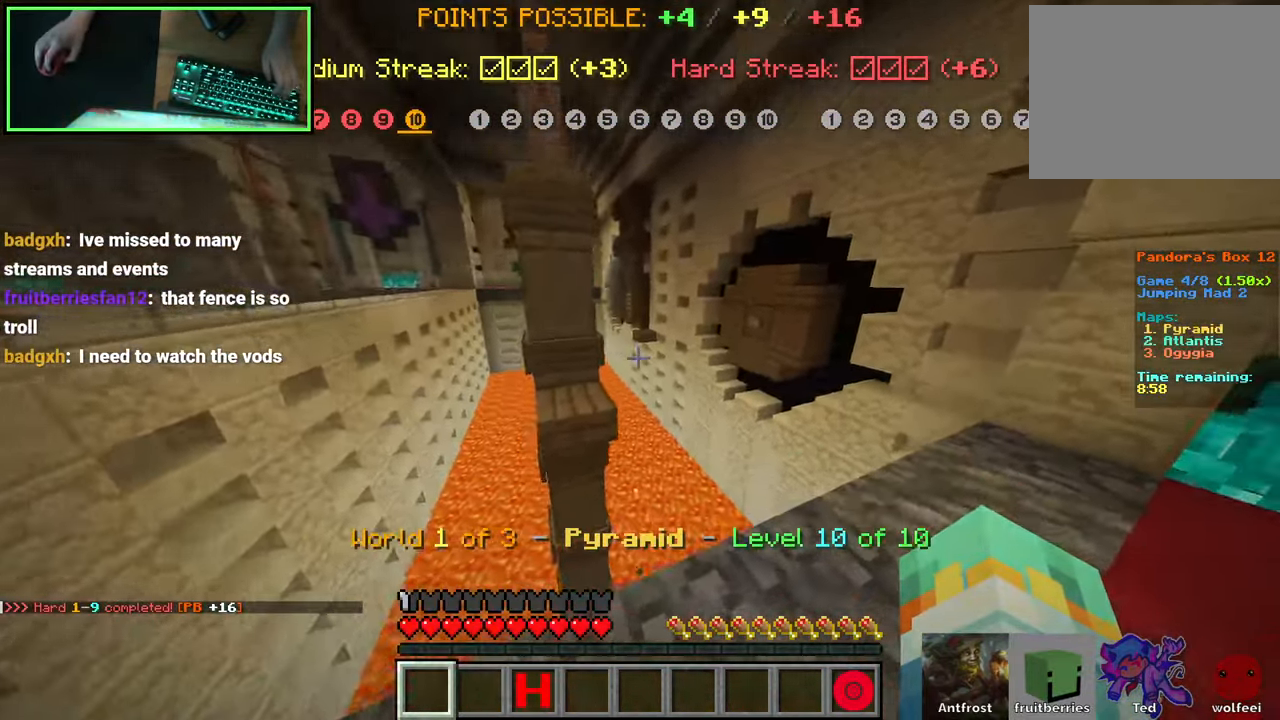
Gameplay with keyboard and mouse; each line is a JSON object with the keys and mouse buttons held at the frame after it. "events" lists presses ("down") and releases ("up") of "0", "8", "9", "a", "ctrl", "d", "e", "q", "s", "shift", "space", "w", "mouse_left", "mouse_wheel", "mouse_right", "mouse_mb4" and "mouse_mb5" between this image and that frame as [ms after this image, input, new state], when the widget could be followed in between. "mouse_left", "mouse_wheel", "mouse_right", "mouse_mb4", "mouse_mb5" = the "left", "wheel", "right", "mb4", "mb5" buttons of the "mouse" list. No other keys are recorded. Fast repeated clicks can show as one long hold. "wheel" means that the mouse wheel is clicked or scrolled. Mouse movement is not recorded.
{"keys": ["space", "w"], "mouse": [], "events": [[67, "w", "down"], [417, "space", "down"]]}
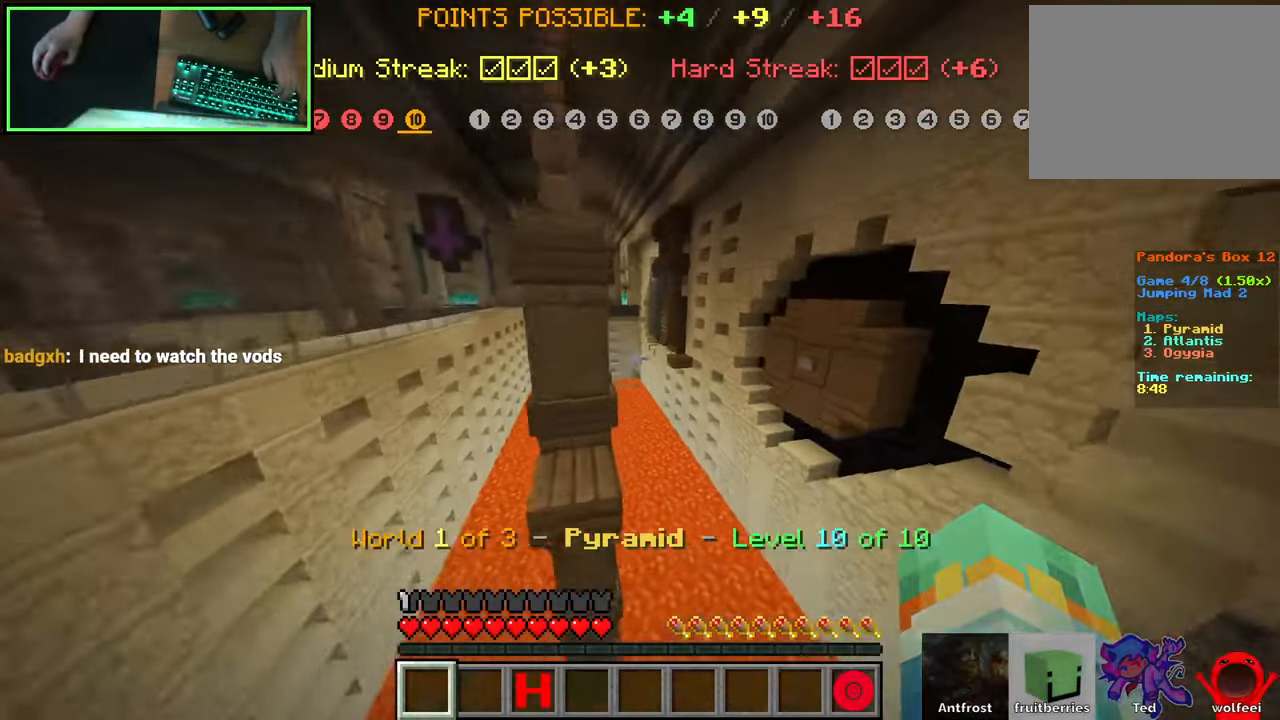
{"keys": ["space", "w"], "mouse": [], "events": [[67, "space", "up"], [84, "w", "up"], [217, "d", "down"], [300, "w", "down"], [317, "d", "up"], [417, "space", "down"]]}
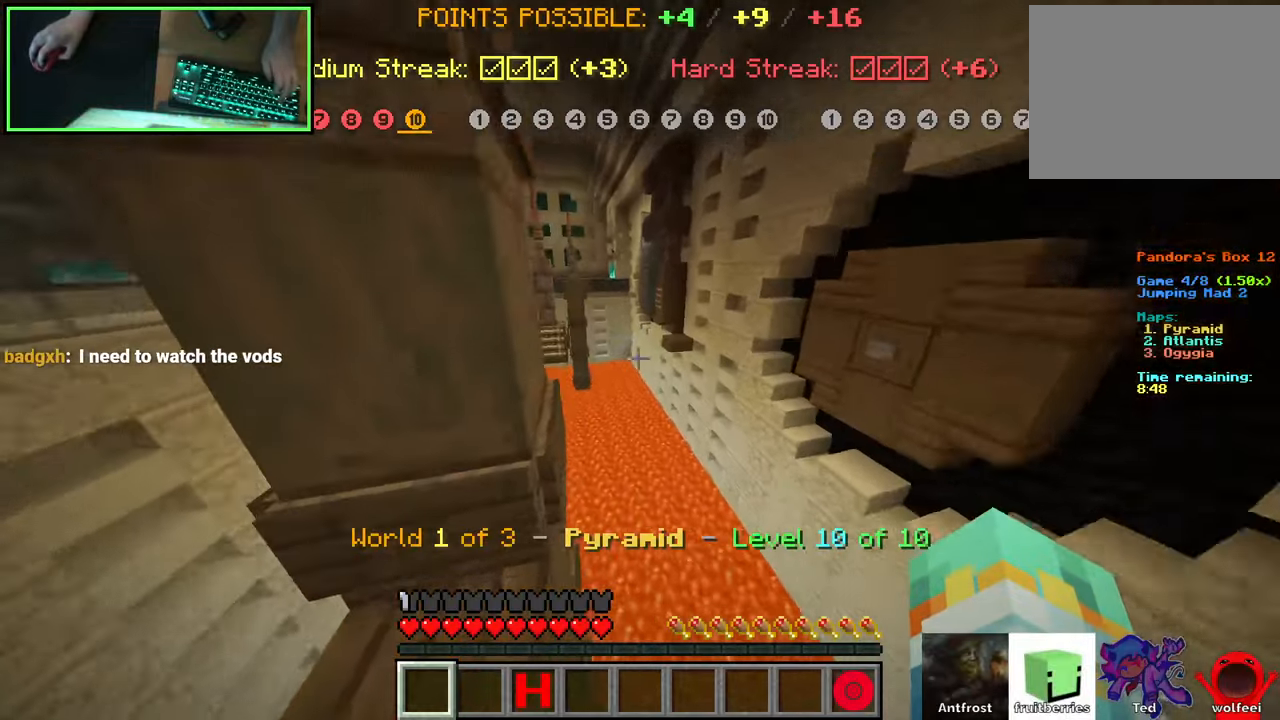
{"keys": ["space", "w"], "mouse": [], "events": [[100, "a", "down"], [434, "a", "up"]]}
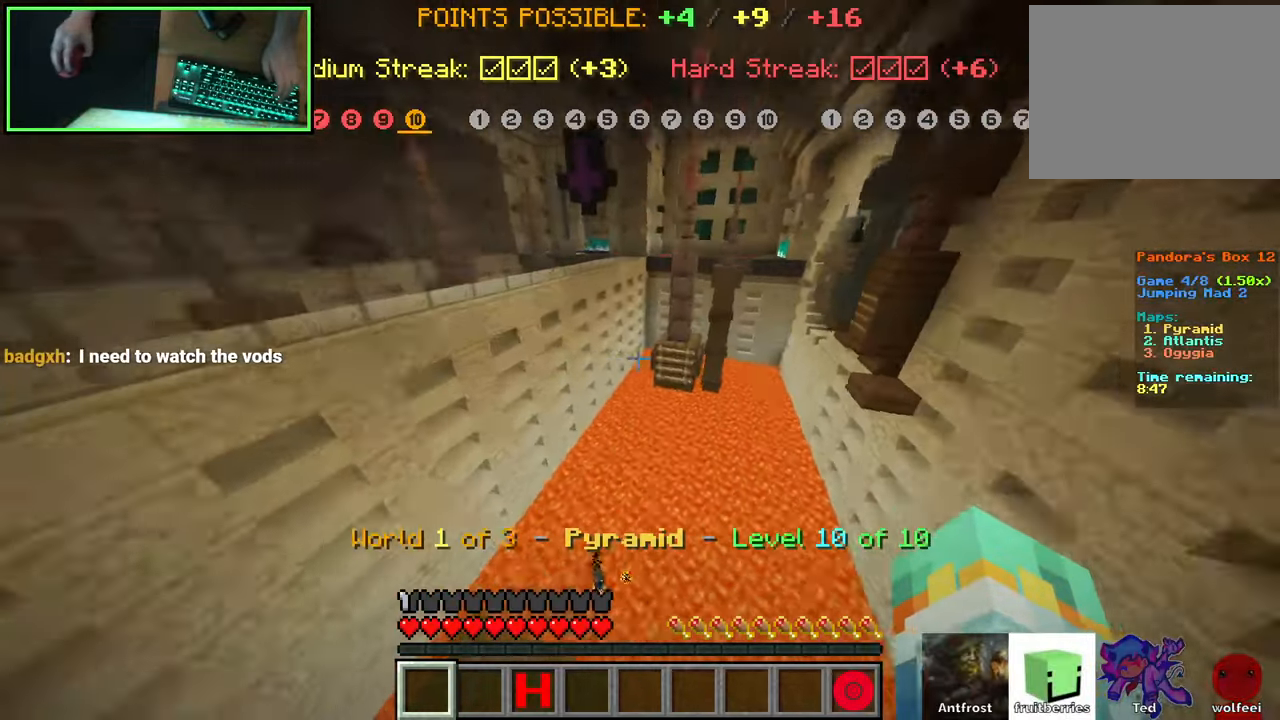
{"keys": ["space", "w"], "mouse": [], "events": []}
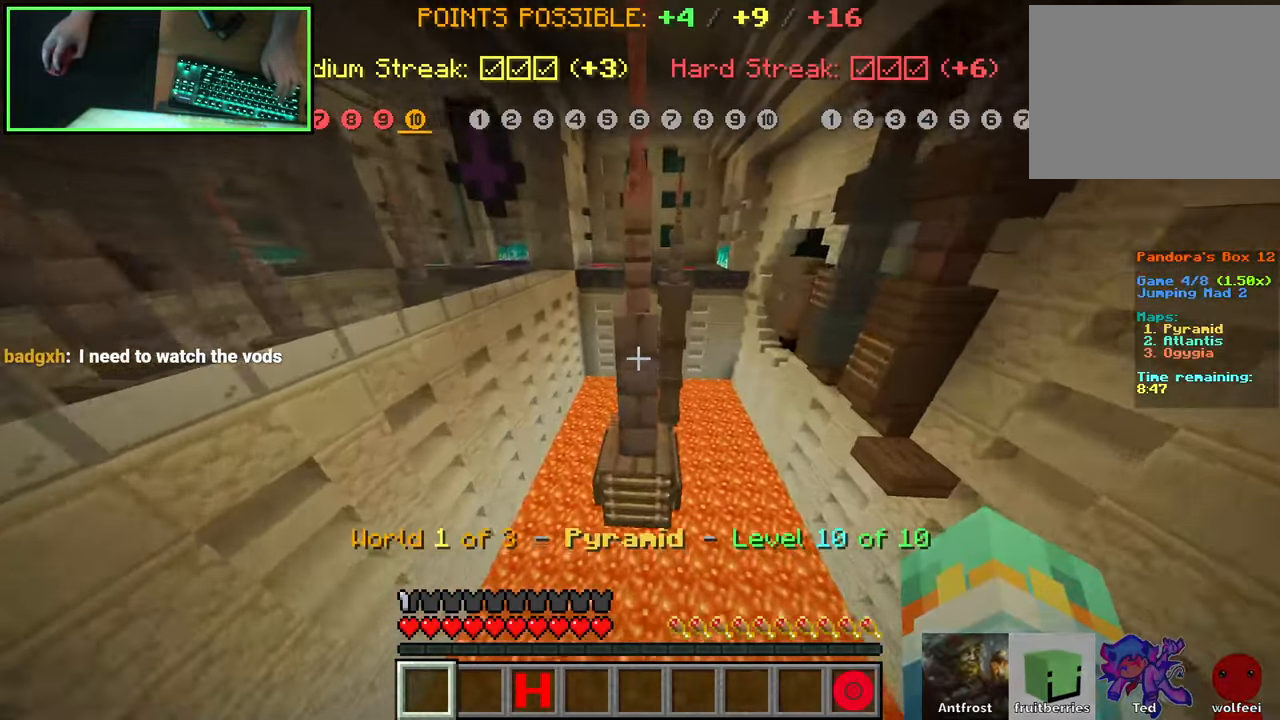
{"keys": ["a", "w"], "mouse": [], "events": [[334, "space", "up"], [417, "a", "down"]]}
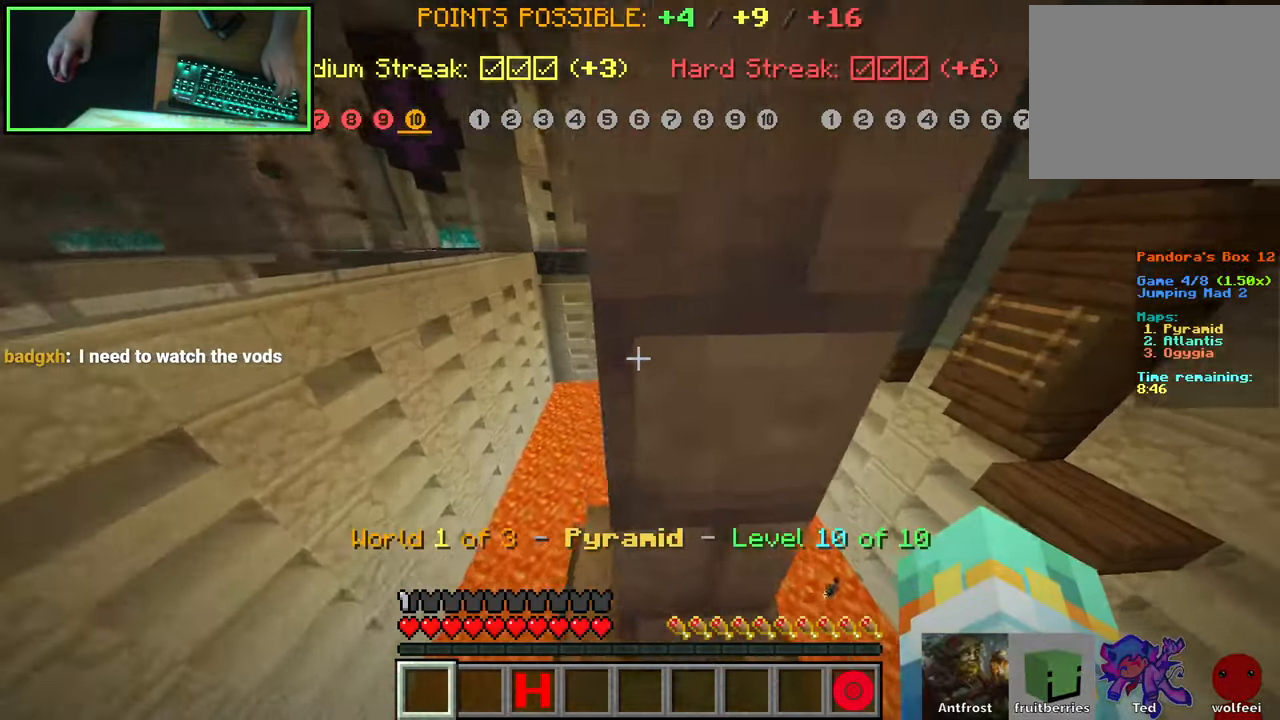
{"keys": ["a", "shift", "w"], "mouse": [], "events": [[67, "shift", "down"]]}
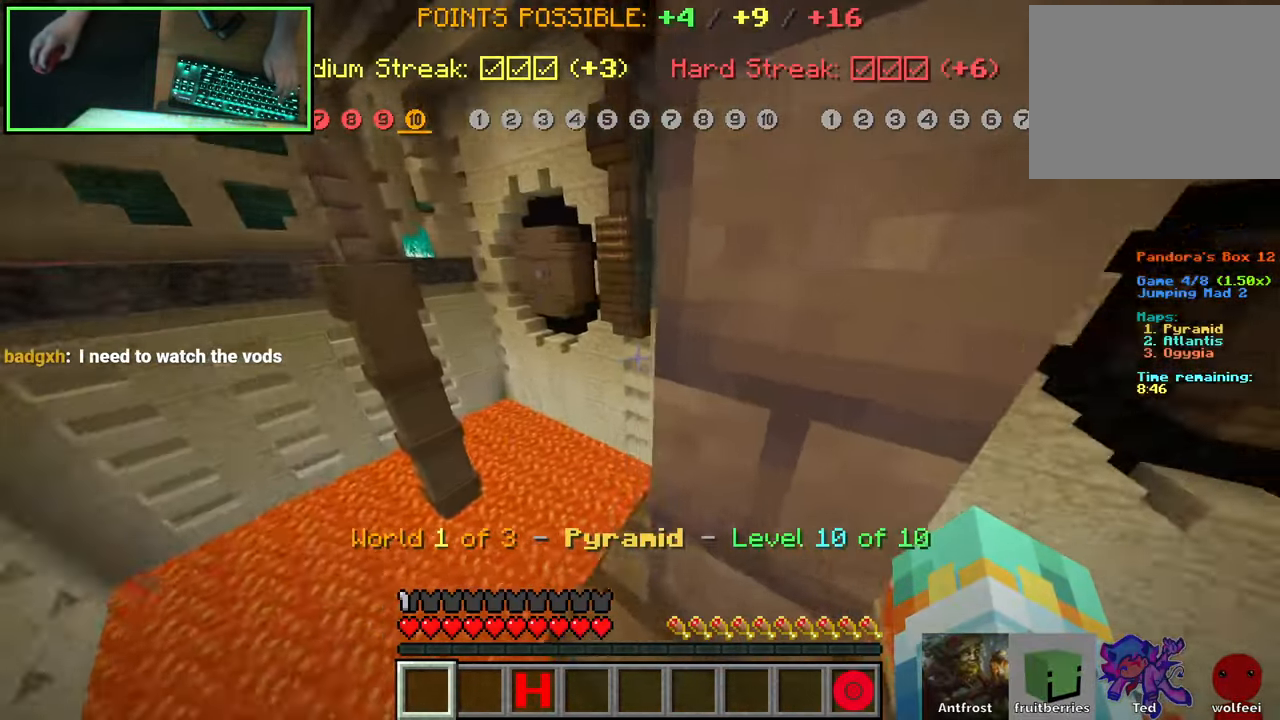
{"keys": ["shift"], "mouse": [], "events": [[50, "w", "up"], [284, "s", "down"], [434, "s", "up"], [467, "a", "up"]]}
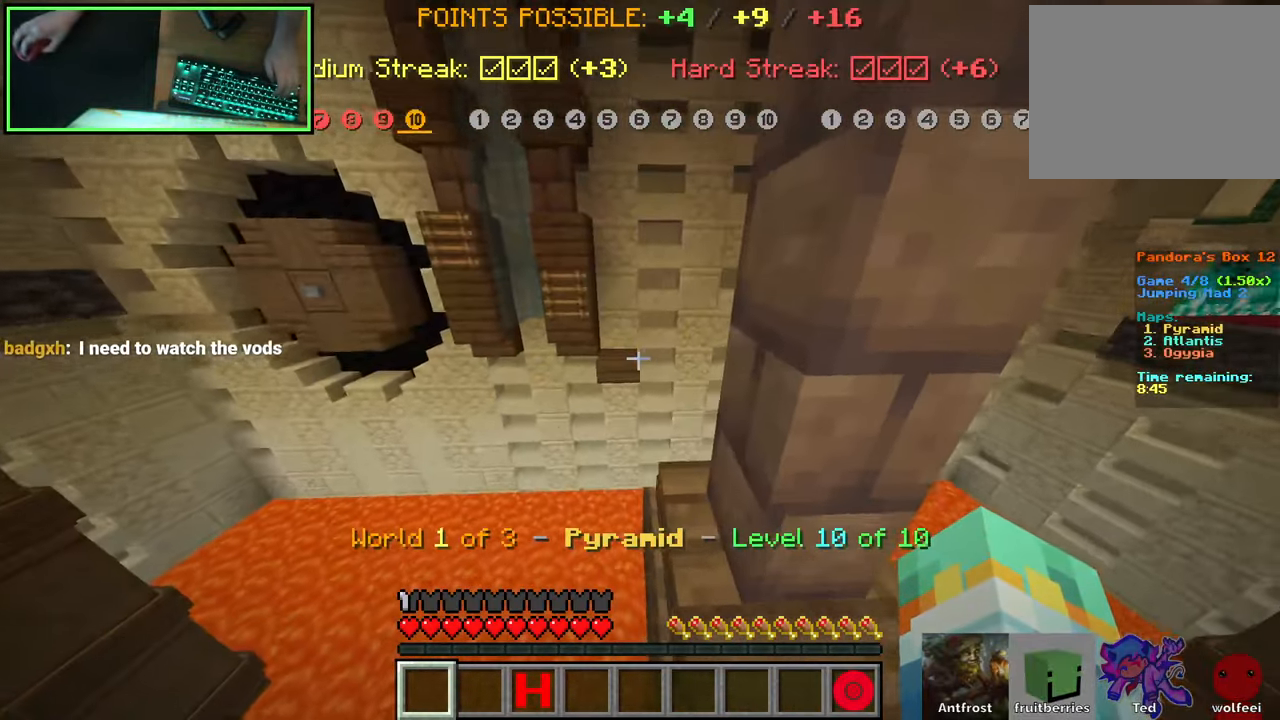
{"keys": ["w"], "mouse": [], "events": [[200, "shift", "up"], [267, "space", "down"], [350, "w", "down"], [467, "space", "up"]]}
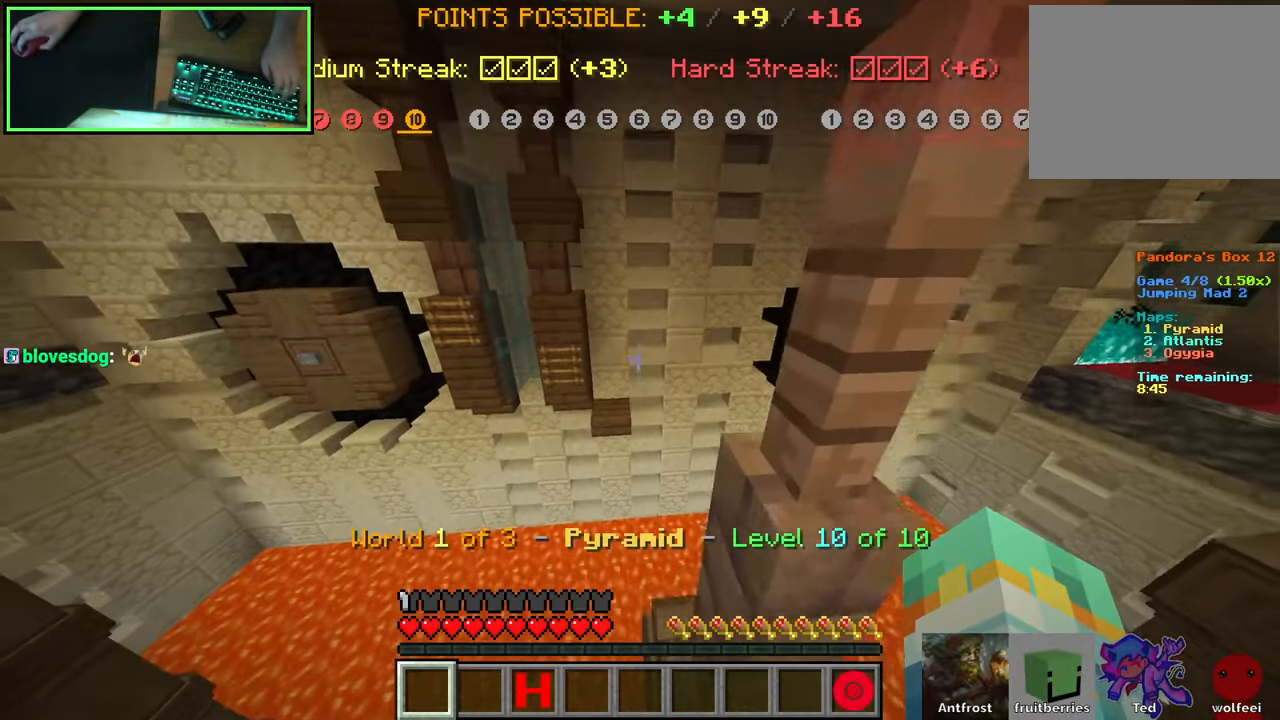
{"keys": ["space", "w"], "mouse": [], "events": [[467, "space", "down"]]}
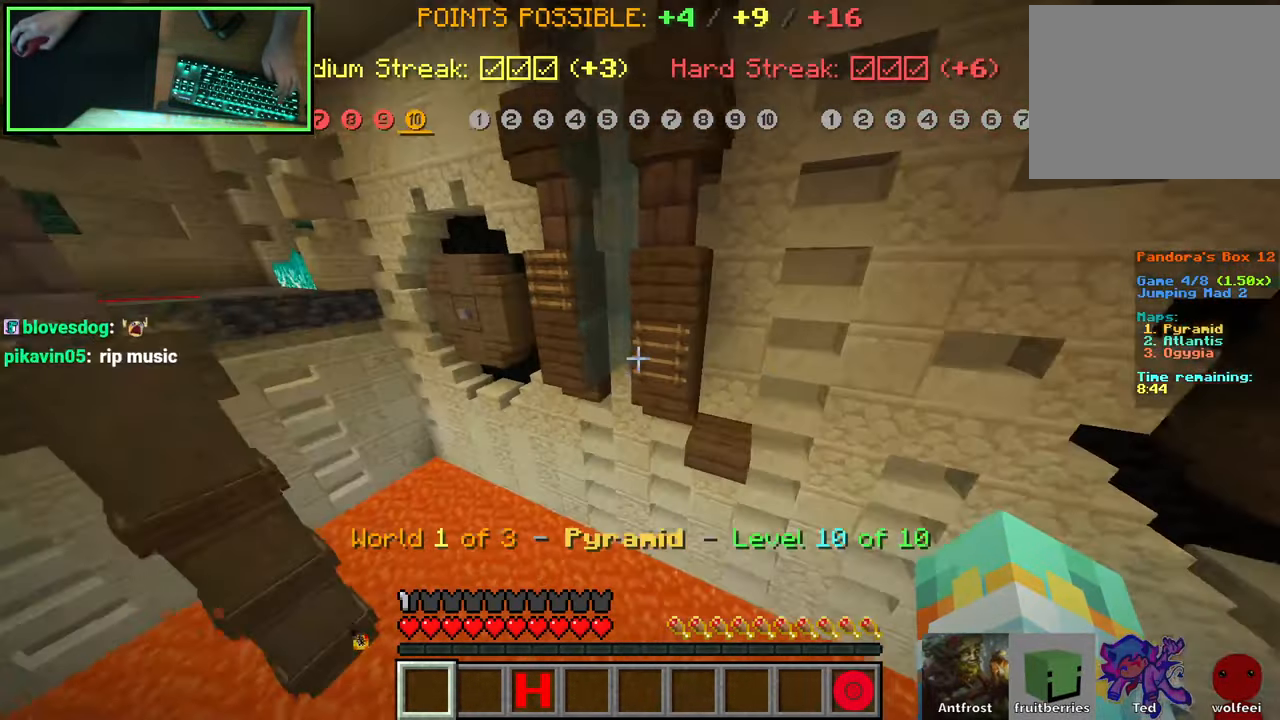
{"keys": ["d", "space", "w"], "mouse": [], "events": [[434, "d", "down"]]}
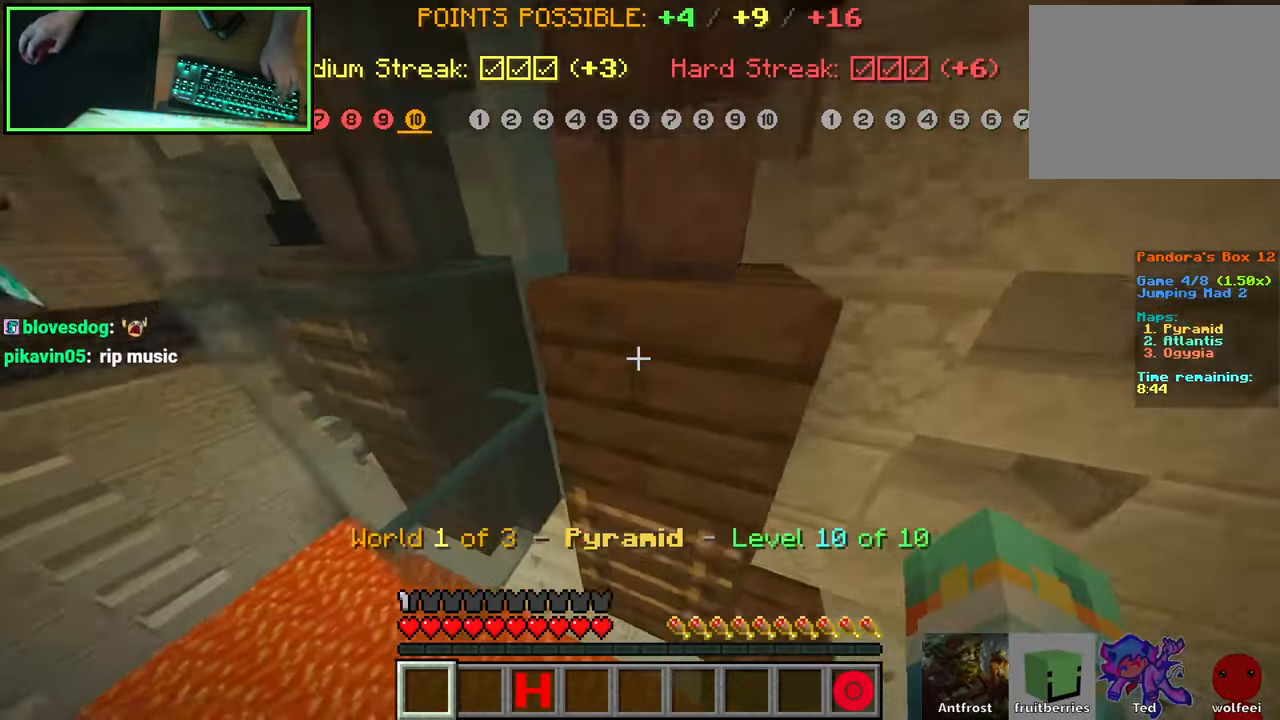
{"keys": ["a", "d", "s", "shift"], "mouse": [], "events": [[150, "space", "up"], [200, "w", "up"], [234, "shift", "down"], [384, "a", "down"], [384, "s", "down"]]}
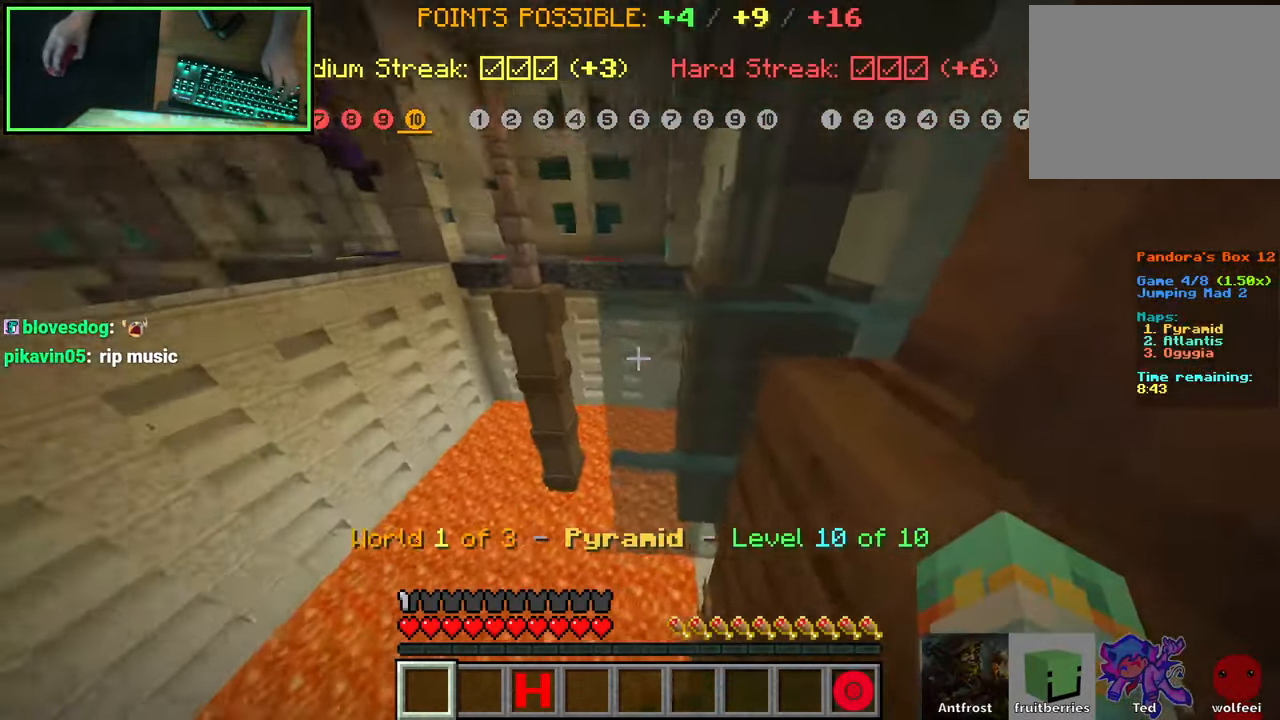
{"keys": ["shift"], "mouse": [], "events": [[117, "d", "up"], [266, "s", "up"], [366, "a", "up"]]}
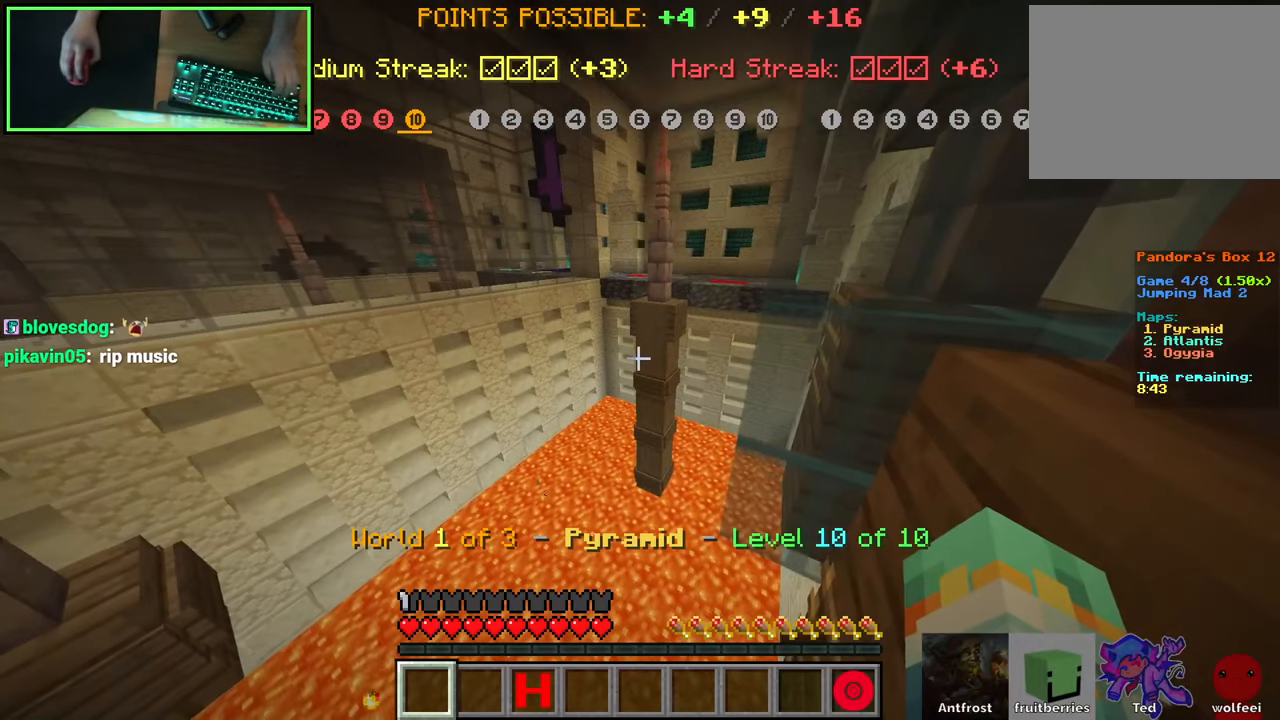
{"keys": ["d", "space", "w"], "mouse": [], "events": [[183, "shift", "up"], [316, "w", "down"], [333, "space", "down"], [450, "d", "down"]]}
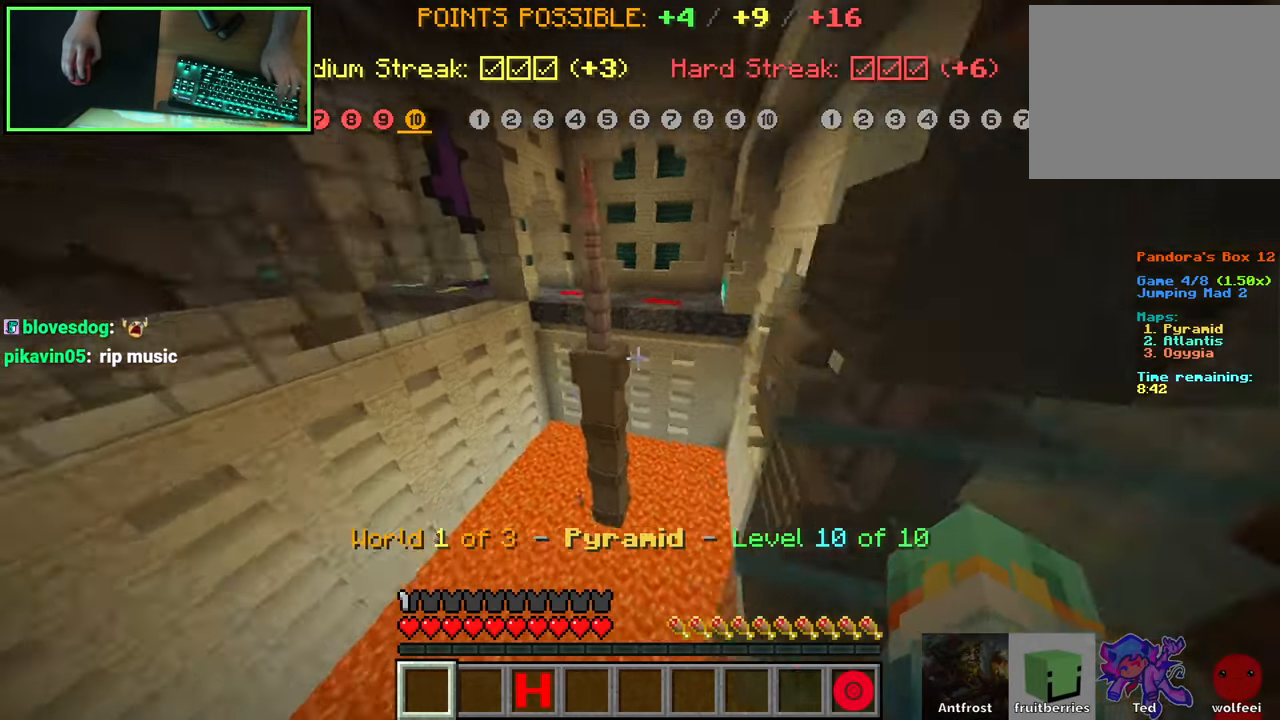
{"keys": ["d", "space", "w"], "mouse": [], "events": [[133, "d", "up"], [300, "d", "down"]]}
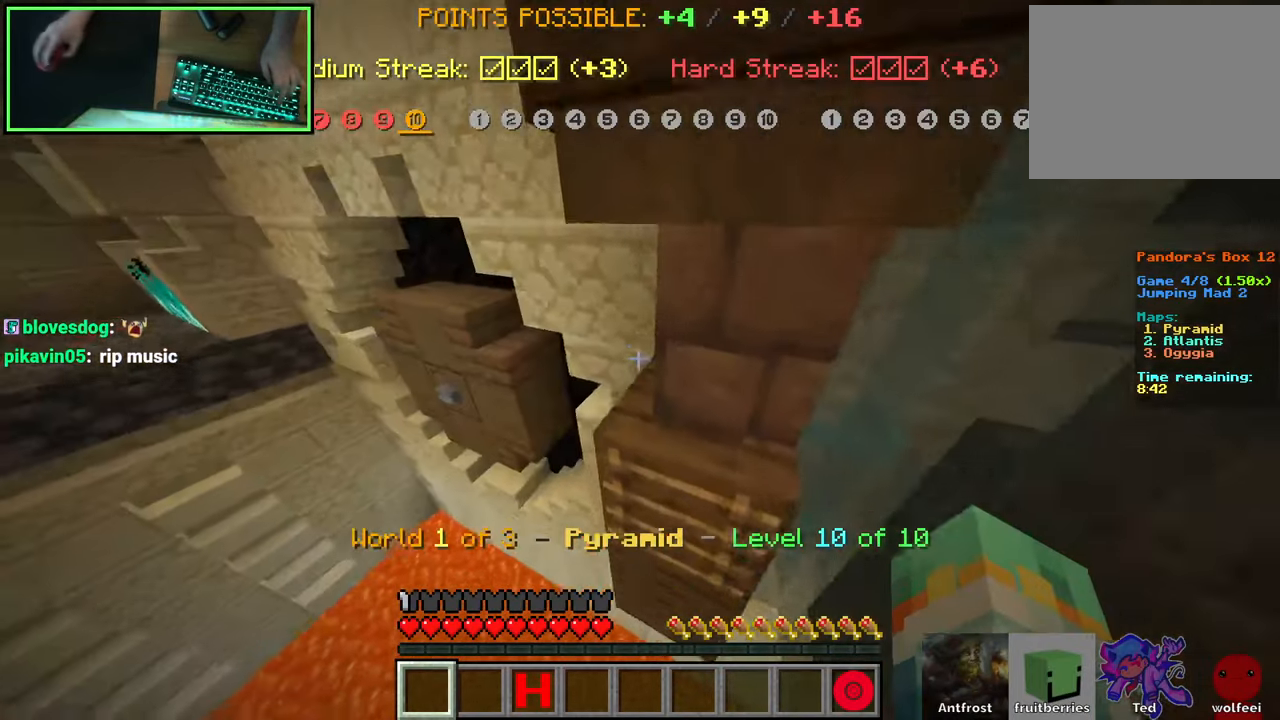
{"keys": ["d", "shift"], "mouse": [], "events": [[200, "w", "up"], [233, "space", "up"], [466, "shift", "down"]]}
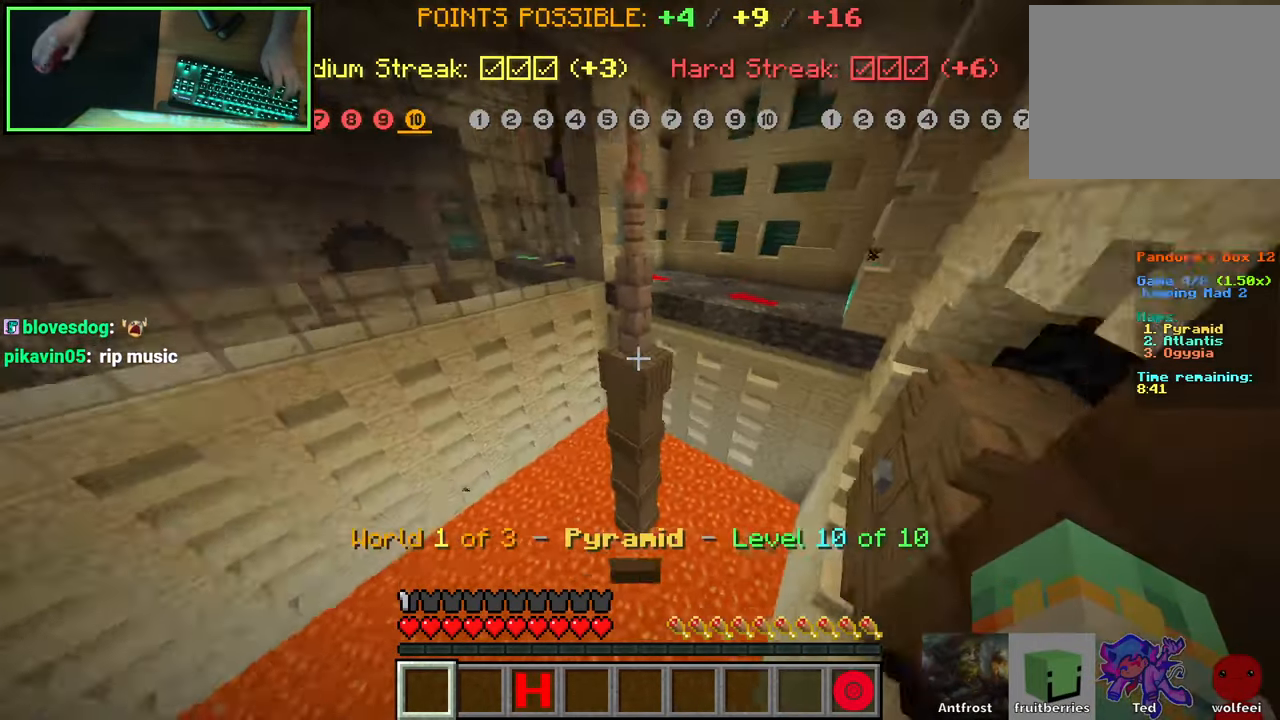
{"keys": ["d", "shift"], "mouse": [], "events": [[100, "s", "down"], [350, "s", "up"]]}
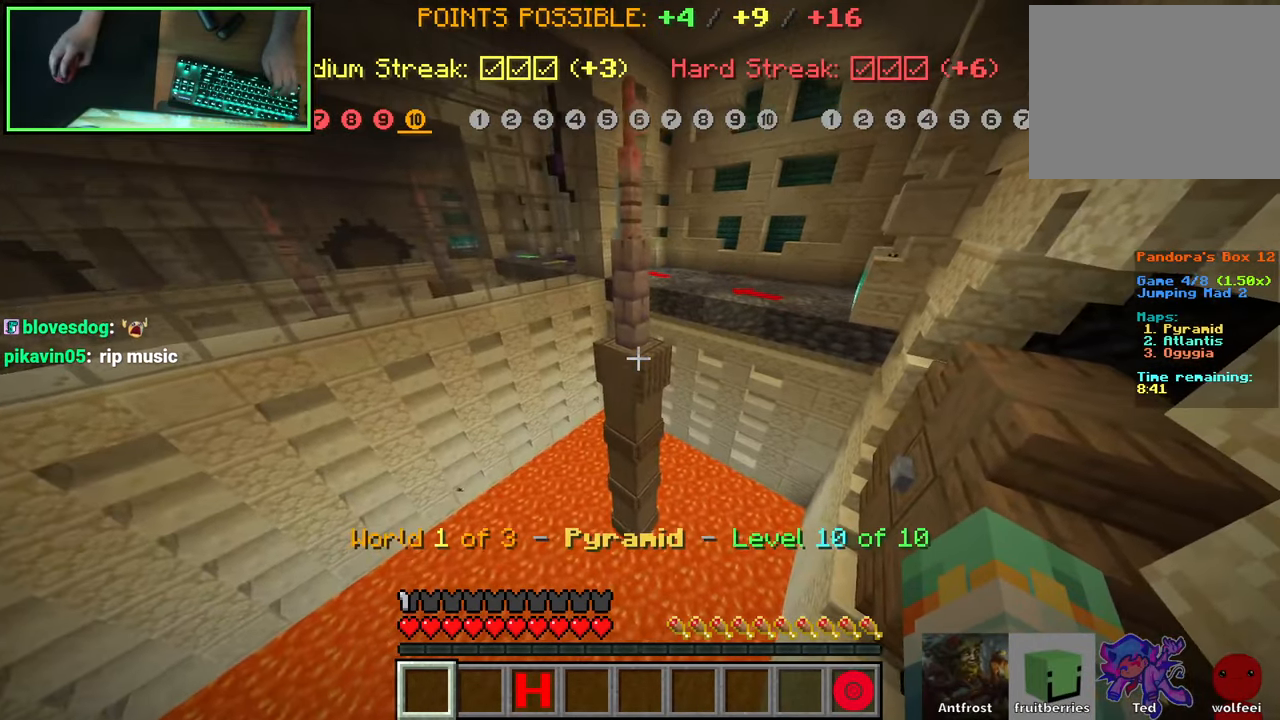
{"keys": [], "mouse": [], "events": [[116, "d", "up"], [433, "shift", "up"]]}
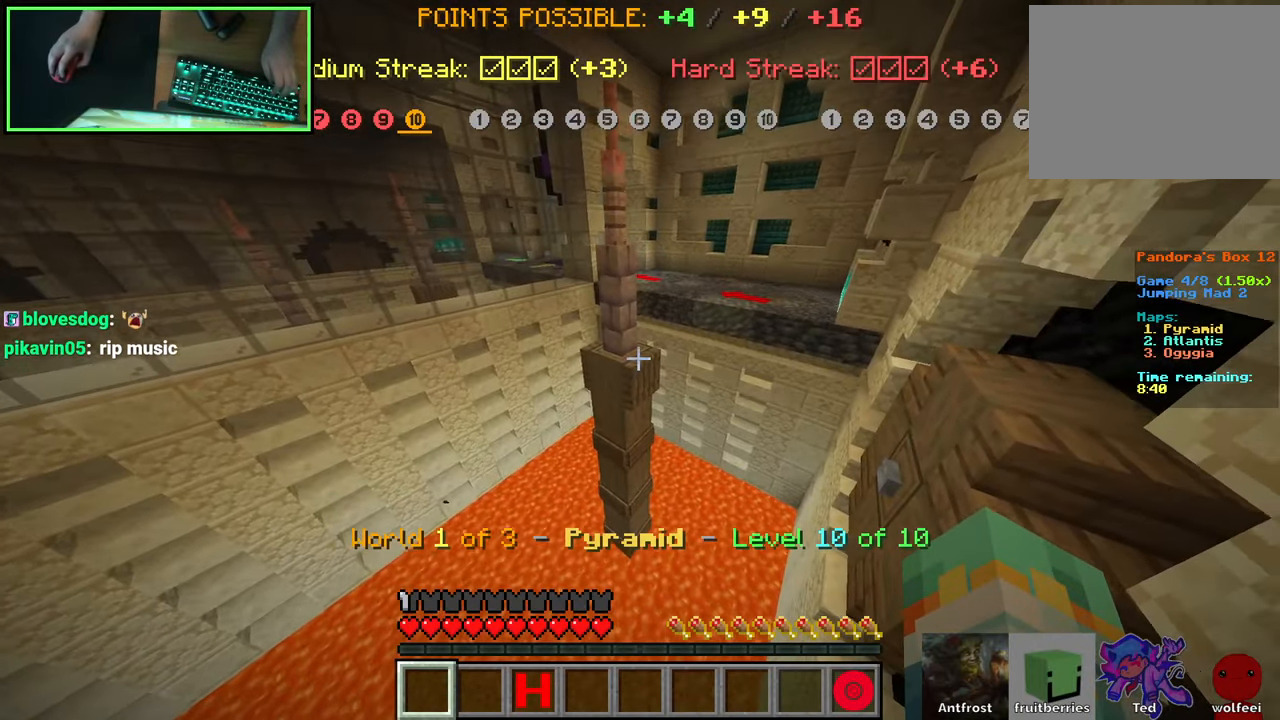
{"keys": ["space", "w"], "mouse": [], "events": [[166, "w", "down"], [250, "space", "down"]]}
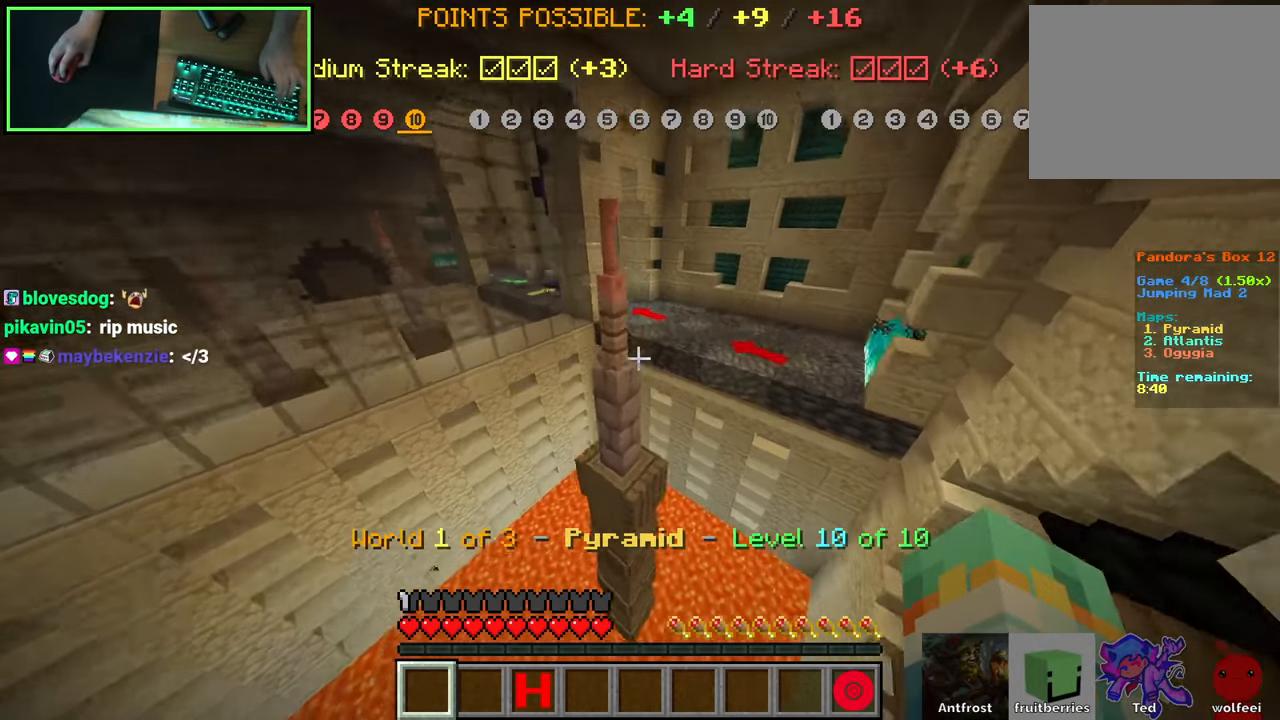
{"keys": ["s", "shift"], "mouse": [], "events": [[233, "space", "up"], [283, "a", "down"], [333, "w", "up"], [383, "shift", "down"], [450, "s", "down"], [483, "a", "up"]]}
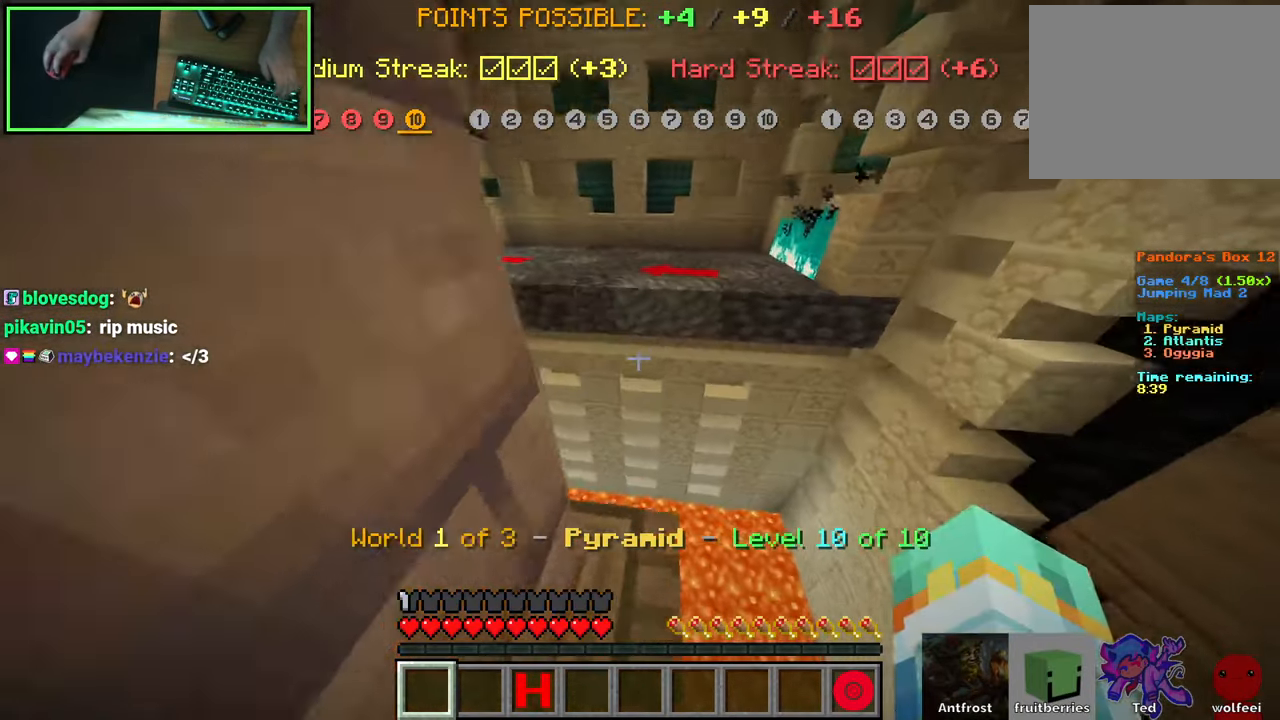
{"keys": ["s", "shift"], "mouse": [], "events": []}
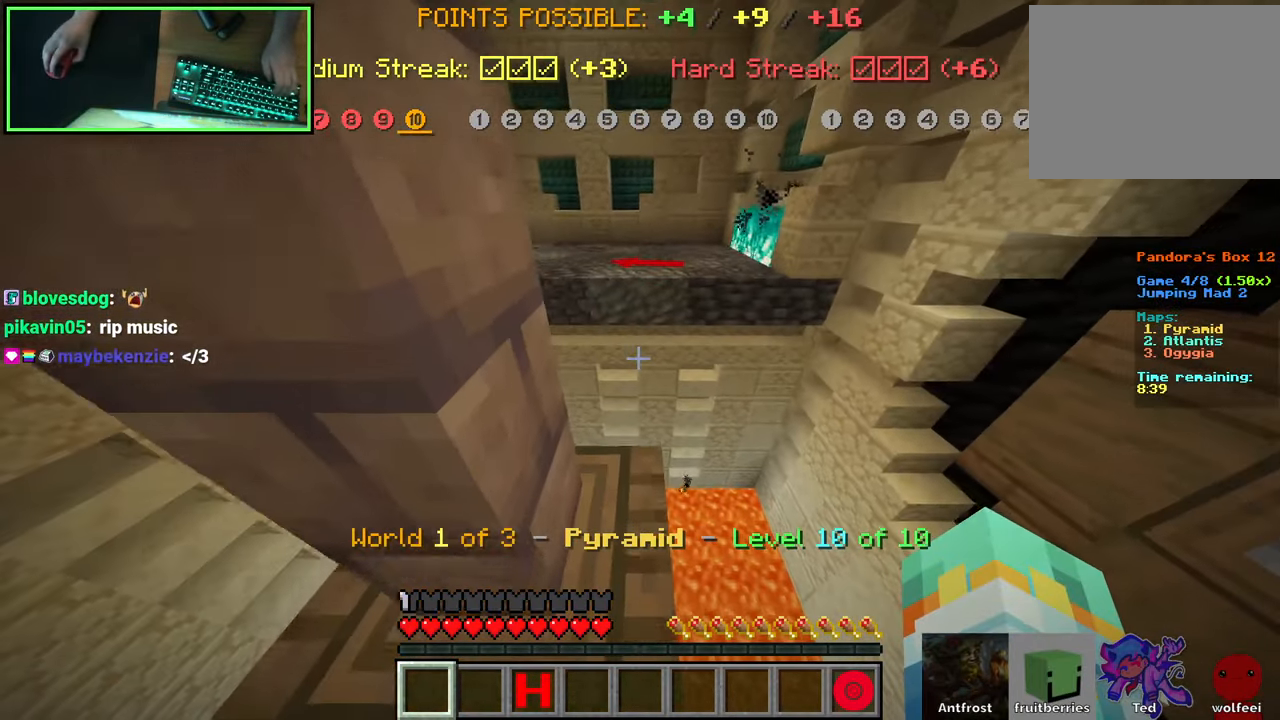
{"keys": ["shift"], "mouse": [], "events": [[33, "d", "down"], [216, "d", "up"], [250, "s", "up"]]}
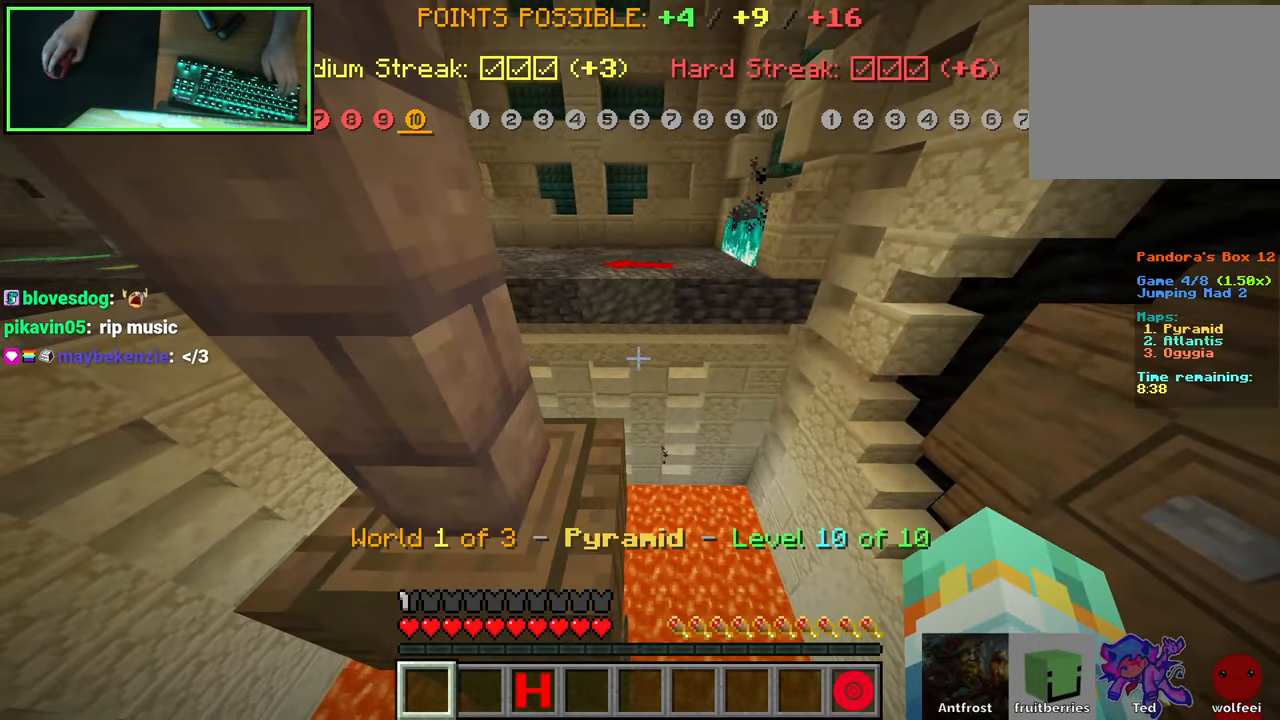
{"keys": ["space", "w"], "mouse": []}
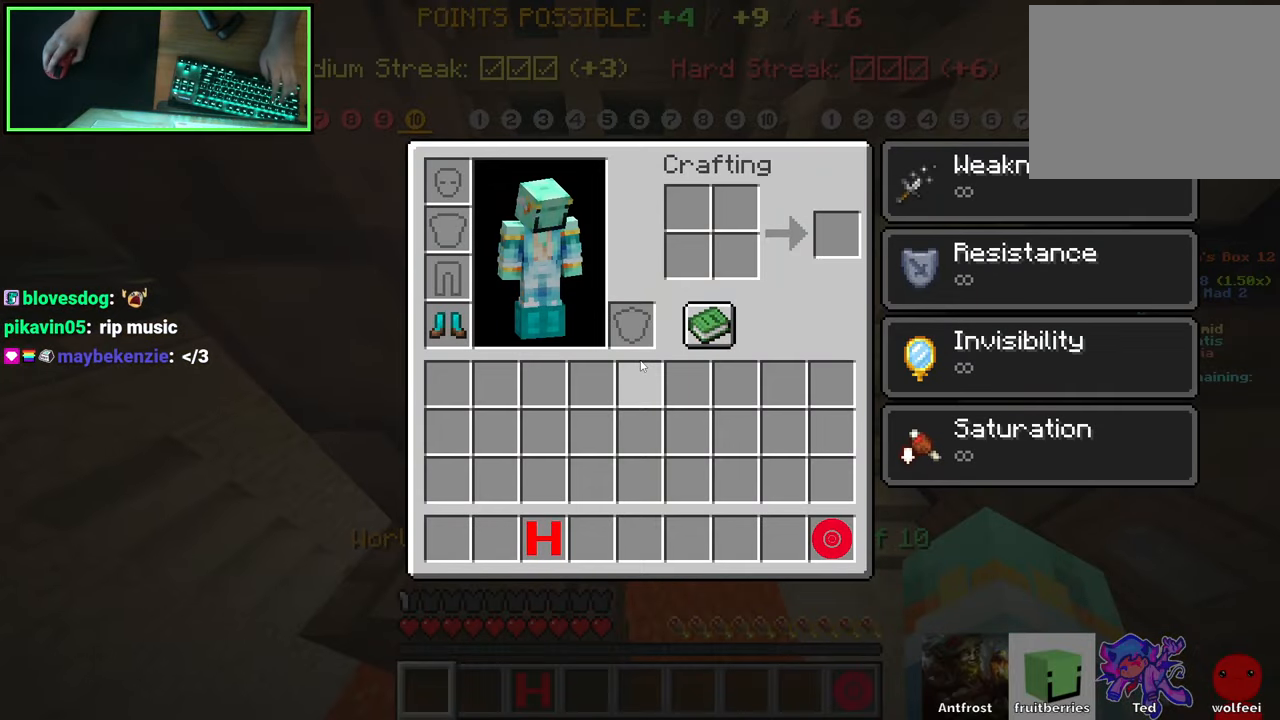
{"keys": ["space", "w"], "mouse": [], "events": [[183, "e", "down"], [300, "e", "up"], [317, "mouse_wheel", "down"], [483, "mouse_wheel", "up"]]}
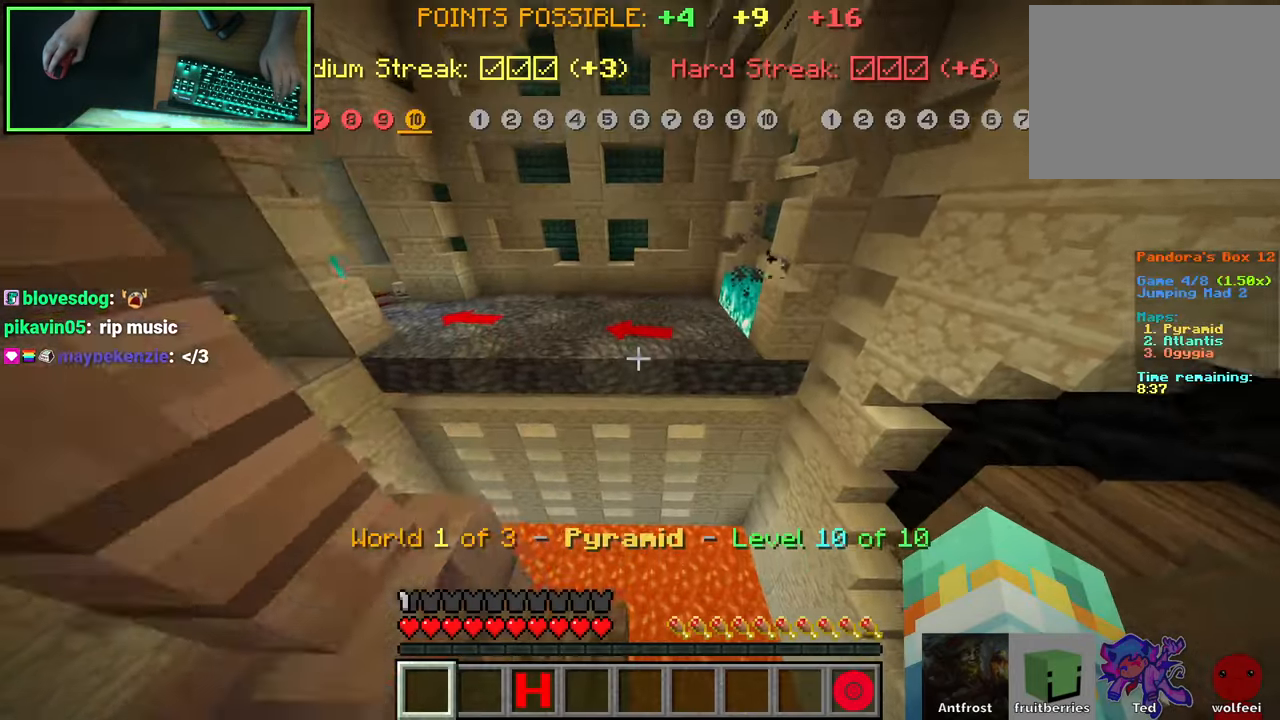
{"keys": ["space", "w"], "mouse": [], "events": []}
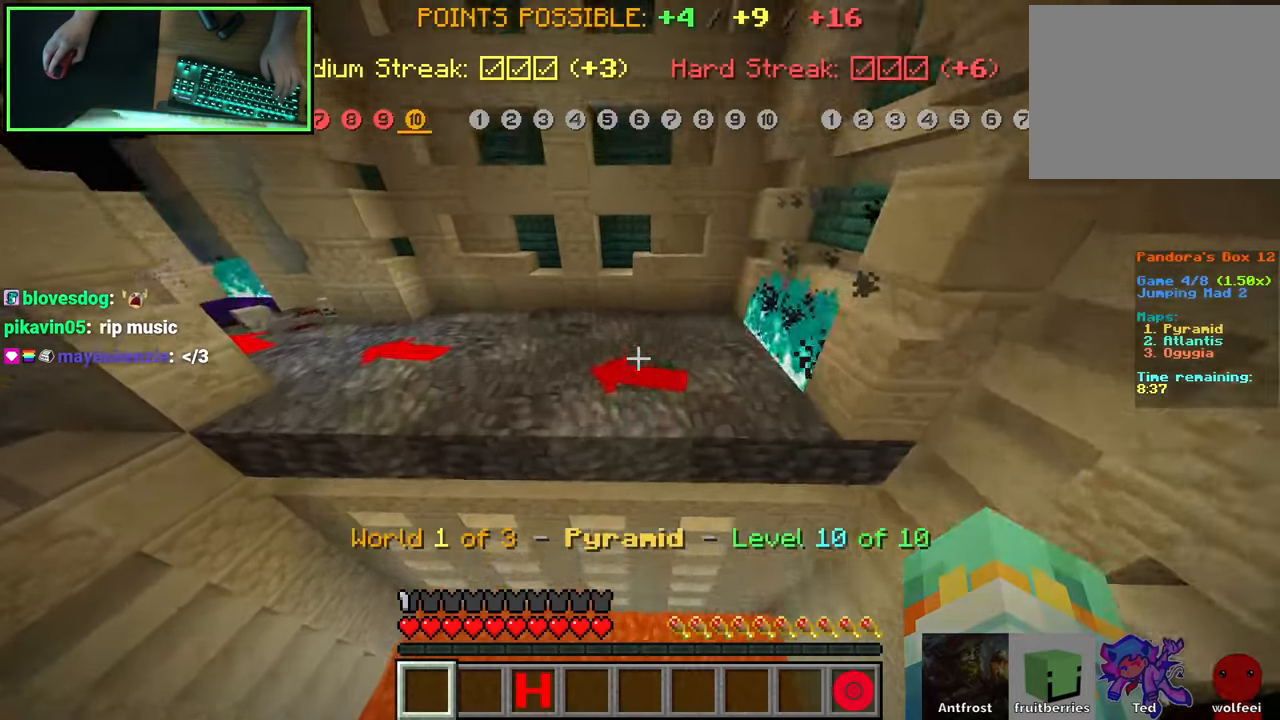
{"keys": ["space", "w"], "mouse": [], "events": []}
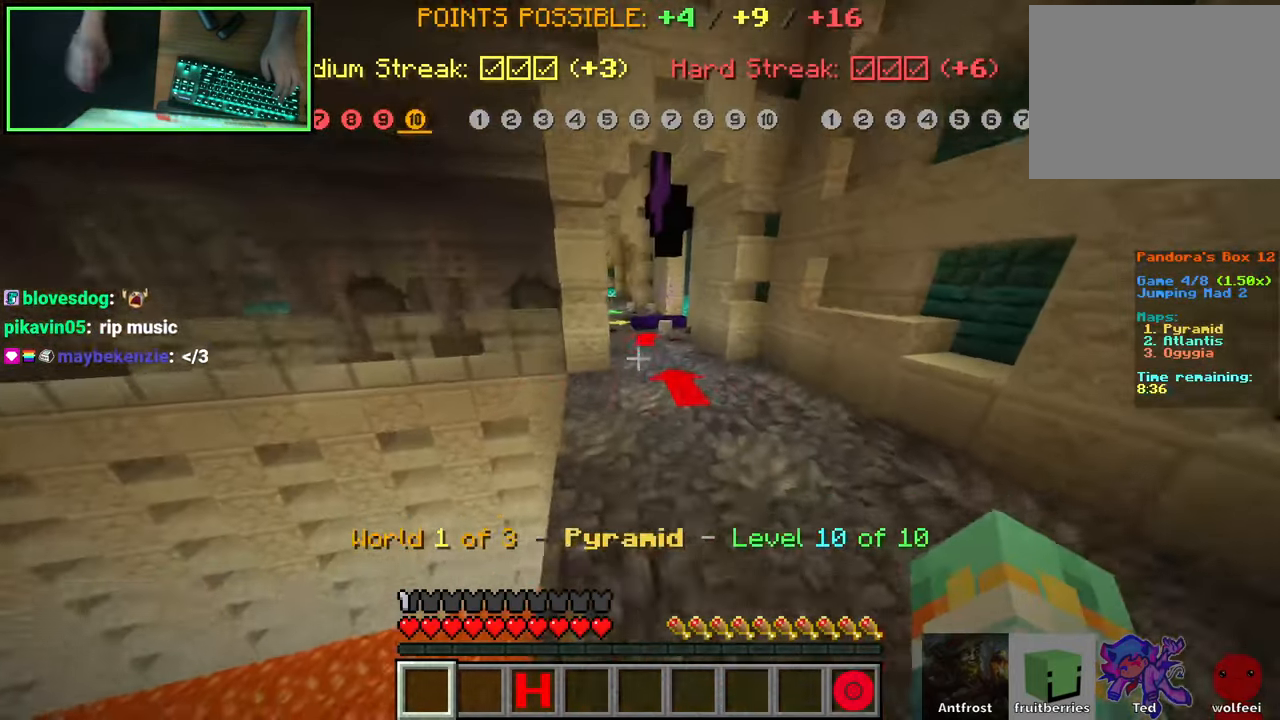
{"keys": ["space", "w"], "mouse": [], "events": []}
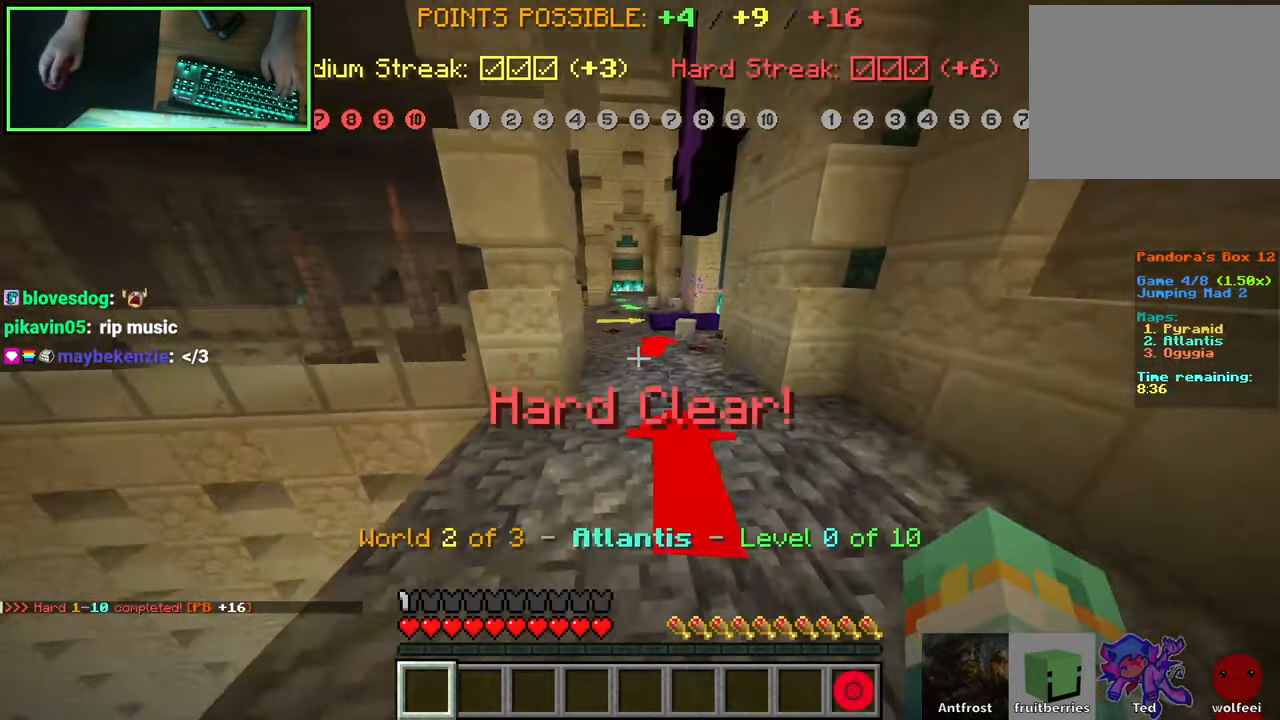
{"keys": ["space", "w"], "mouse": [], "events": []}
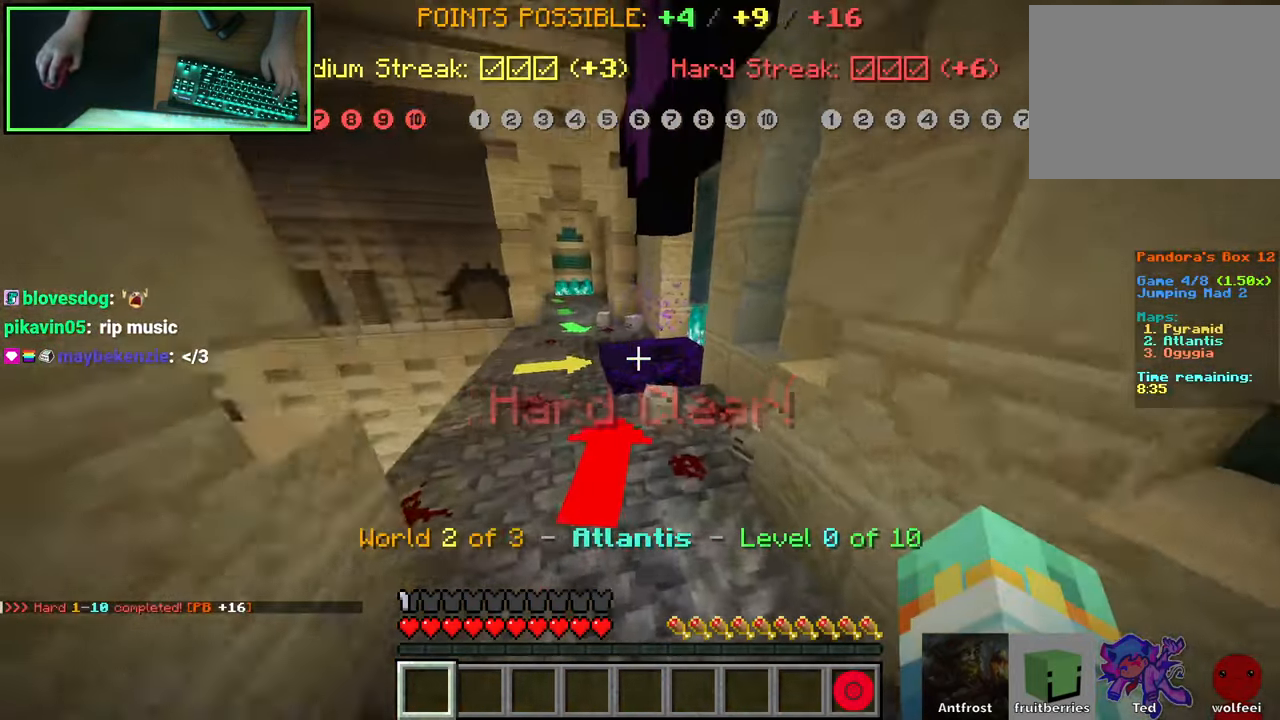
{"keys": ["w"], "mouse": [], "events": [[367, "space", "up"]]}
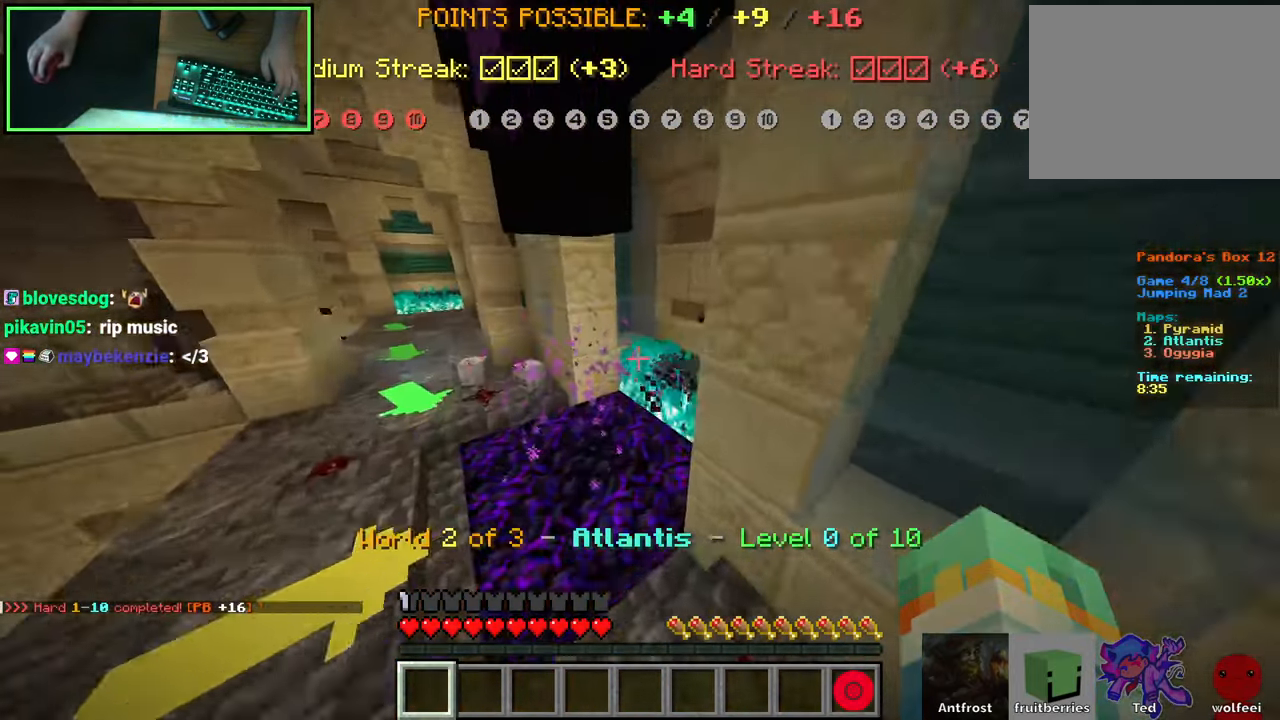
{"keys": ["w"], "mouse": [], "events": []}
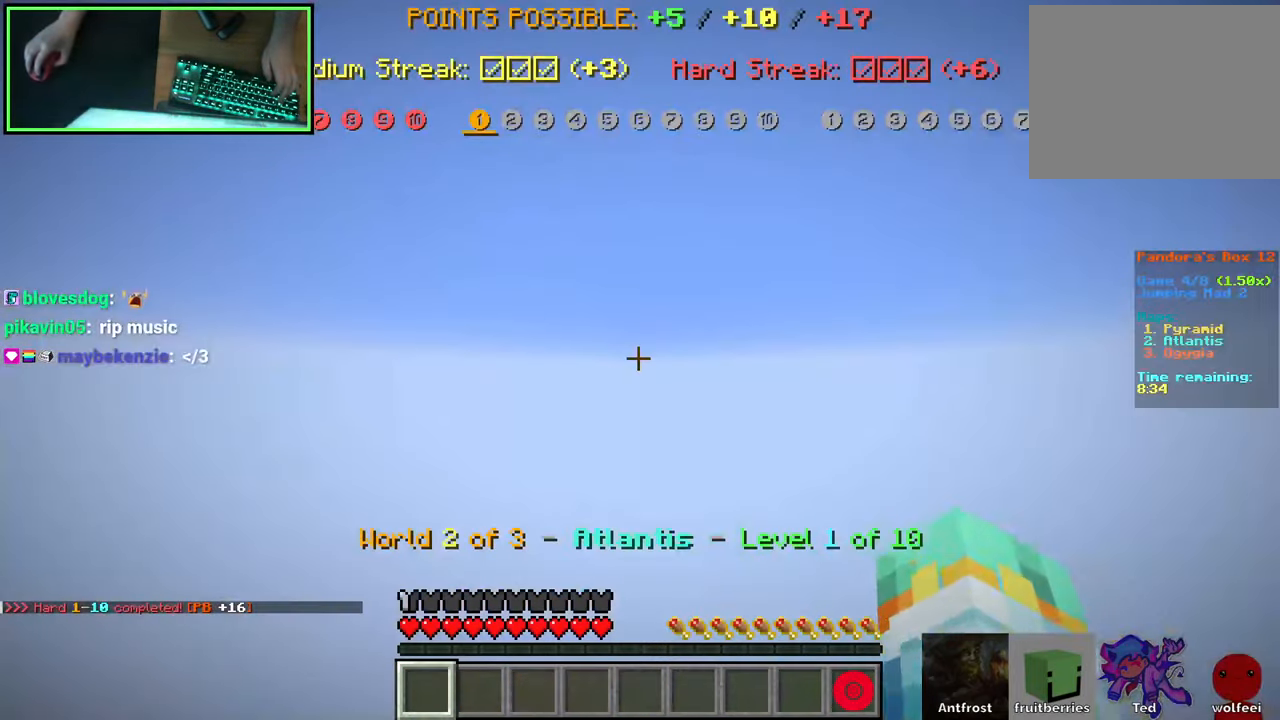
{"keys": ["w"], "mouse": [], "events": []}